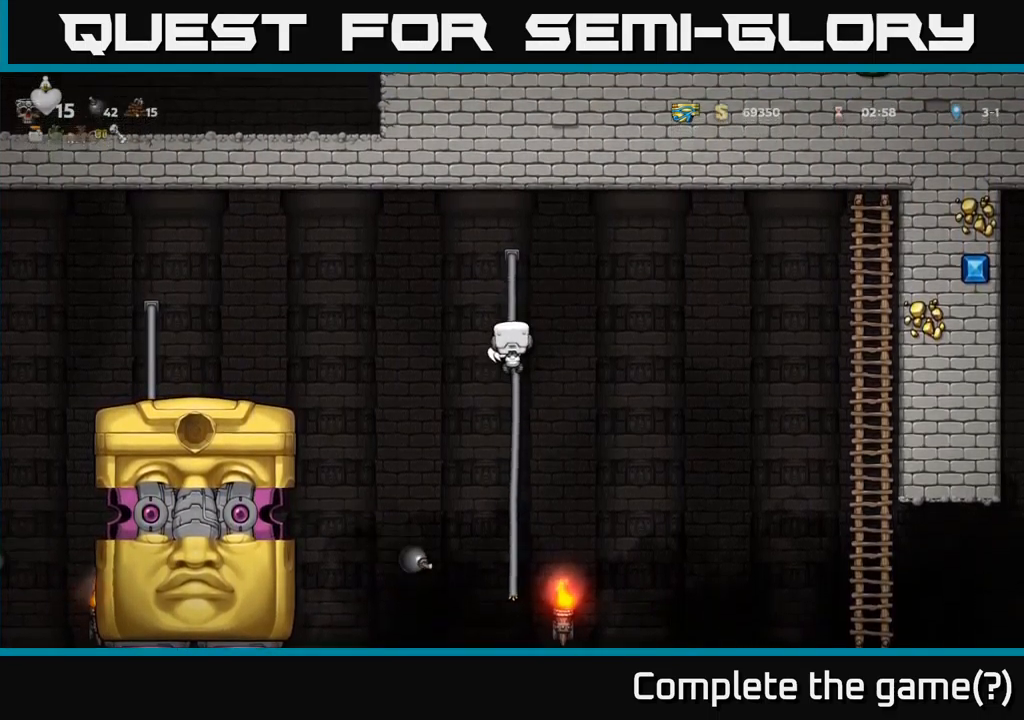
Gameplay with a controller (Xbox layout); each line is a JSON object with the inputs held at the frame after it. "events" lists button and stick changes between this image and that frame as [ms after this image, input, new state], when the widget could be followed in between. Not read: right_stick.
{"buttons": [], "left_stick": "center", "events": [[50, "DPAD_UP", "up"]]}
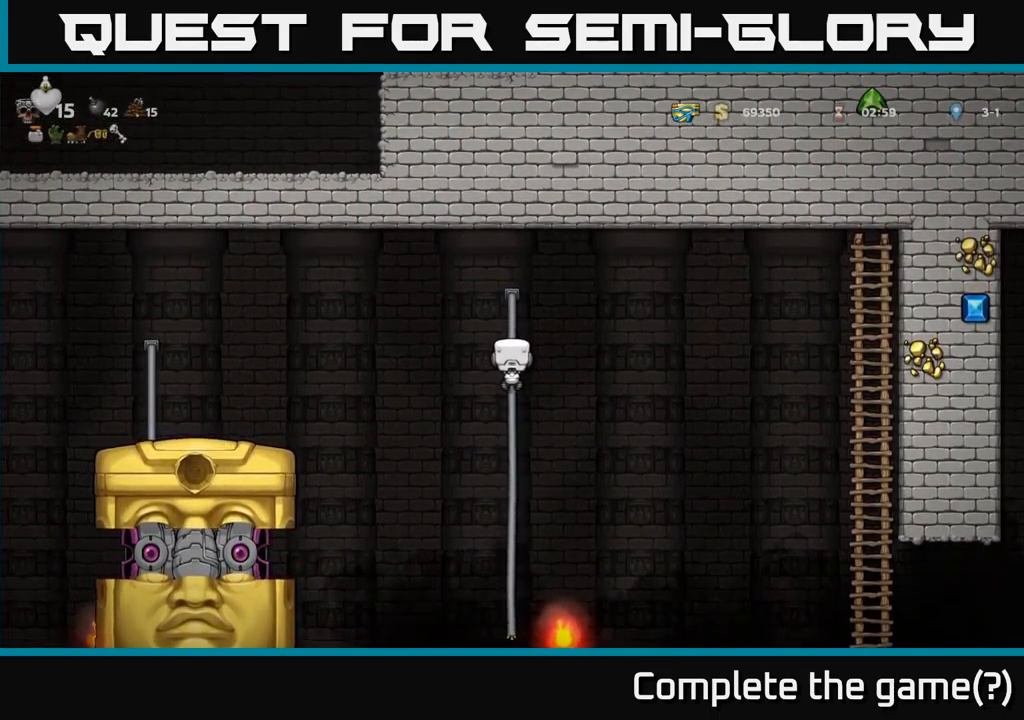
{"buttons": [], "left_stick": "center", "events": [[267, "DPAD_UP", "down"], [383, "DPAD_UP", "up"]]}
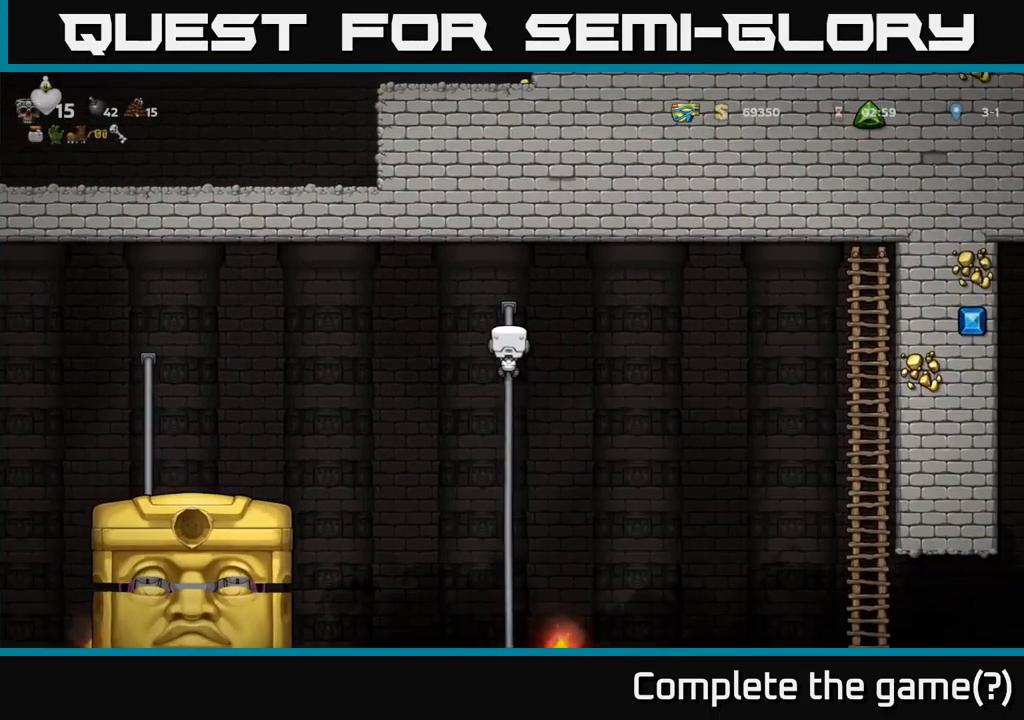
{"buttons": ["DPAD_DOWN"], "left_stick": "center", "events": [[433, "DPAD_DOWN", "down"]]}
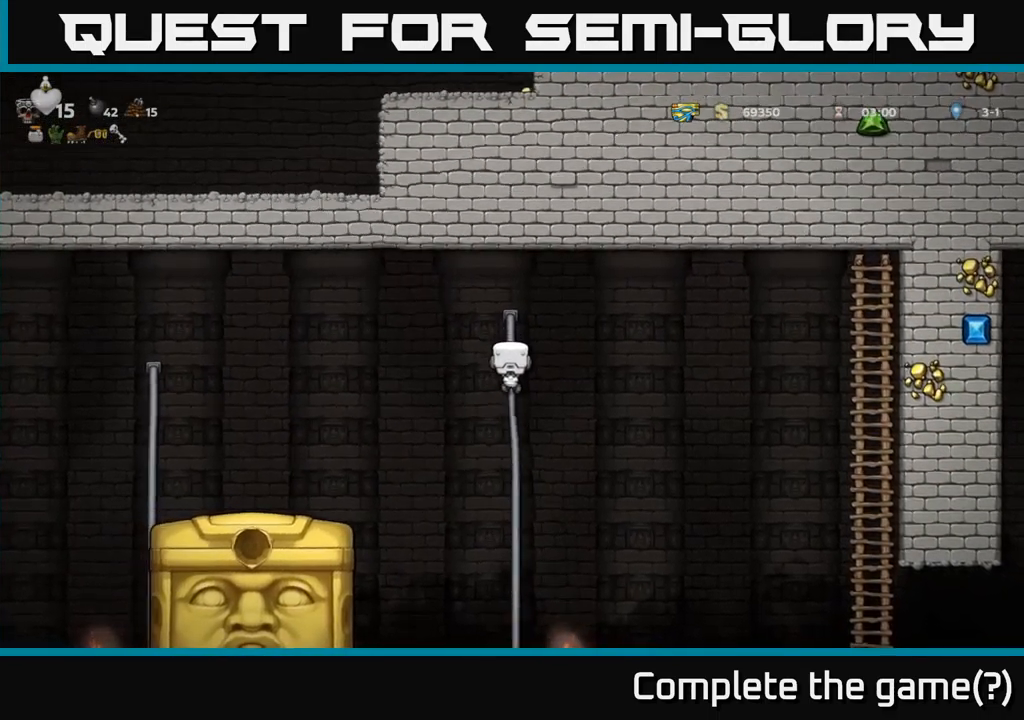
{"buttons": ["A", "DPAD_LEFT"], "left_stick": "center", "events": [[33, "DPAD_DOWN", "up"], [67, "A", "down"], [67, "DPAD_LEFT", "down"]]}
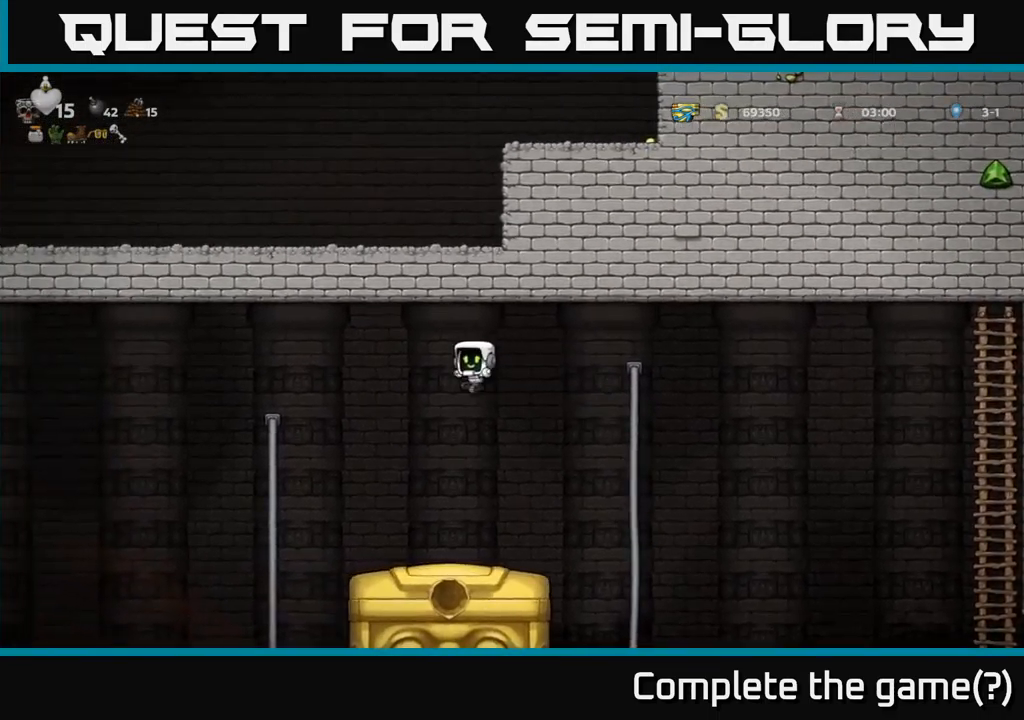
{"buttons": ["DPAD_UP"], "left_stick": "center", "events": [[217, "A", "up"], [400, "DPAD_UP", "down"], [450, "DPAD_LEFT", "up"]]}
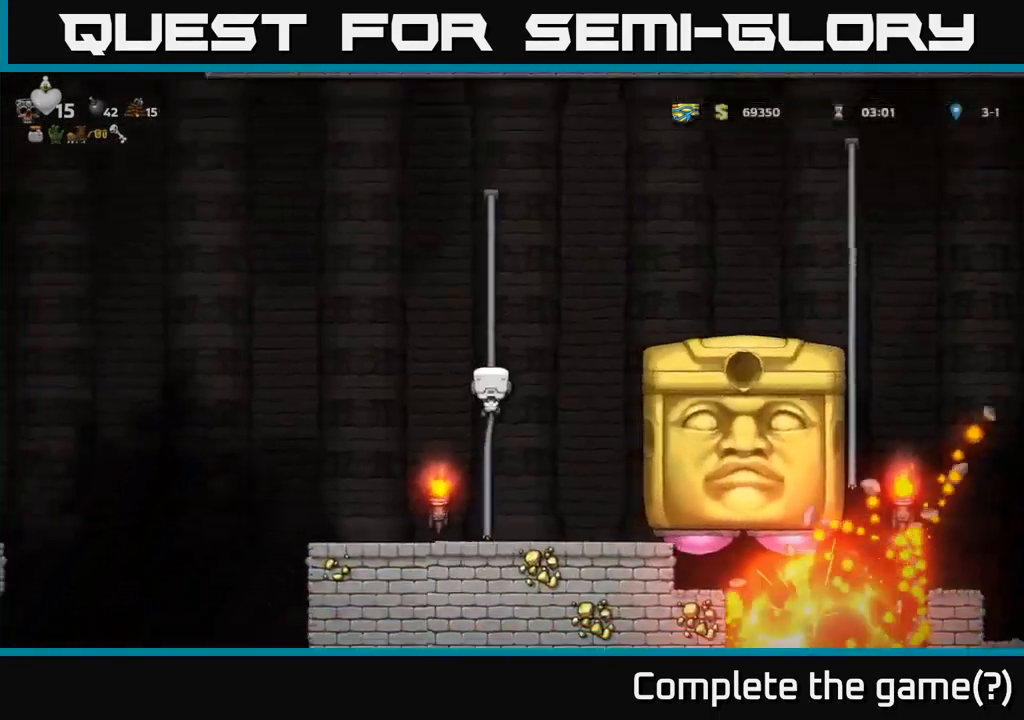
{"buttons": [], "left_stick": "center", "events": [[83, "DPAD_UP", "up"], [233, "A", "down"], [284, "DPAD_LEFT", "down"], [300, "A", "up"], [450, "DPAD_LEFT", "up"]]}
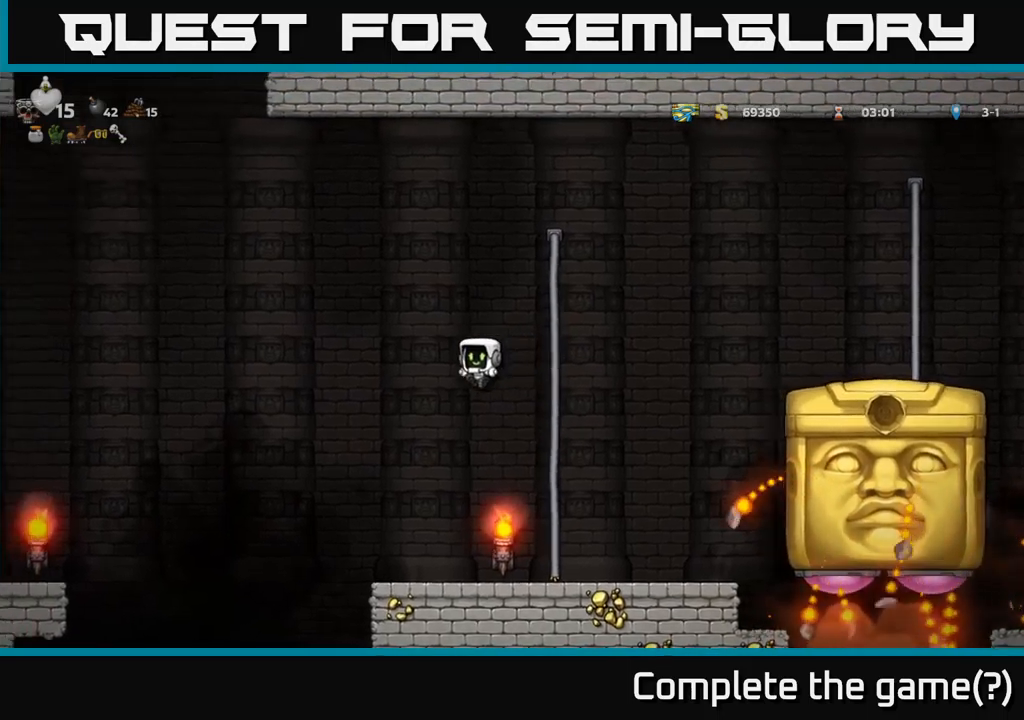
{"buttons": [], "left_stick": "center", "events": []}
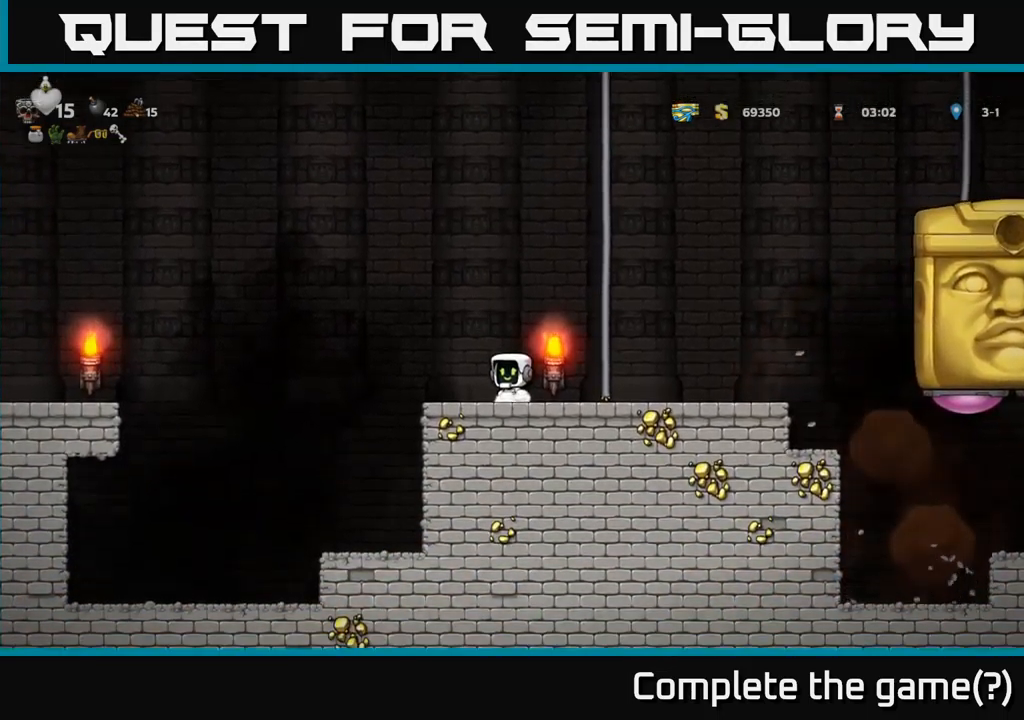
{"buttons": ["DPAD_LEFT"], "left_stick": "center", "events": [[34, "DPAD_LEFT", "down"], [117, "DPAD_LEFT", "up"], [467, "DPAD_LEFT", "down"]]}
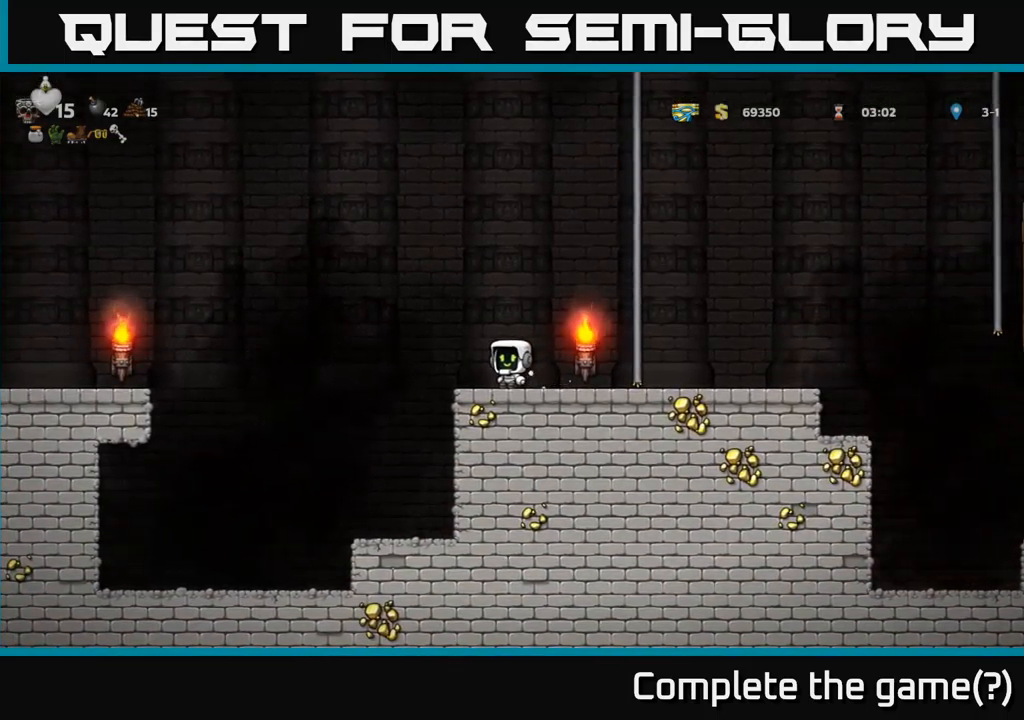
{"buttons": ["A", "DPAD_LEFT"], "left_stick": "center", "events": [[184, "A", "down"]]}
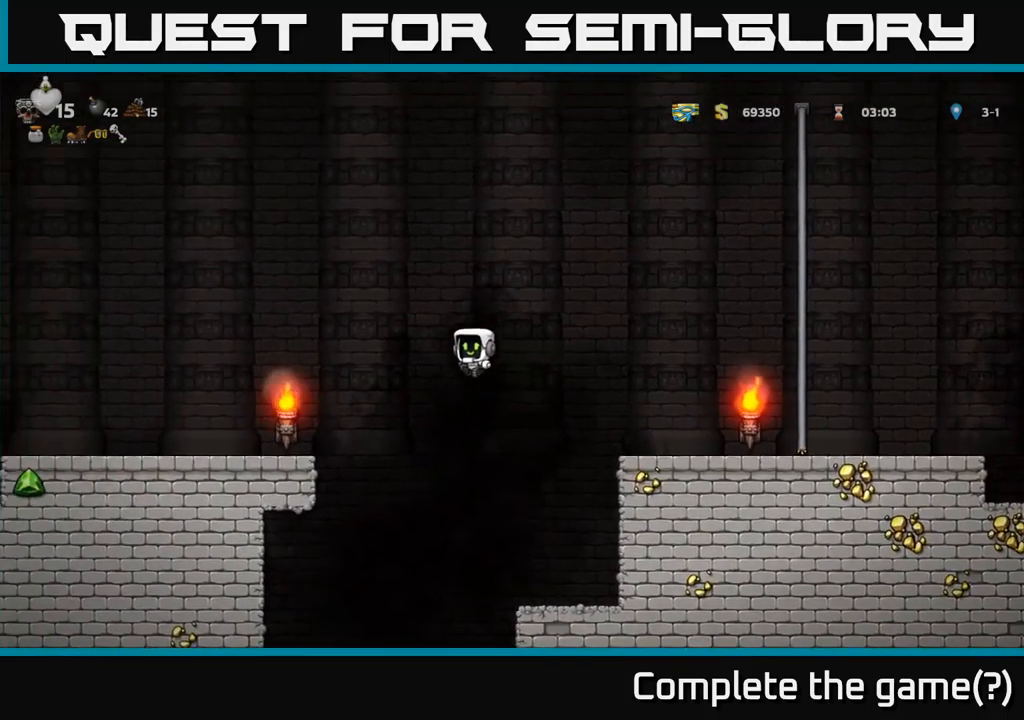
{"buttons": ["A", "DPAD_LEFT"], "left_stick": "center", "events": [[284, "A", "up"], [484, "A", "down"]]}
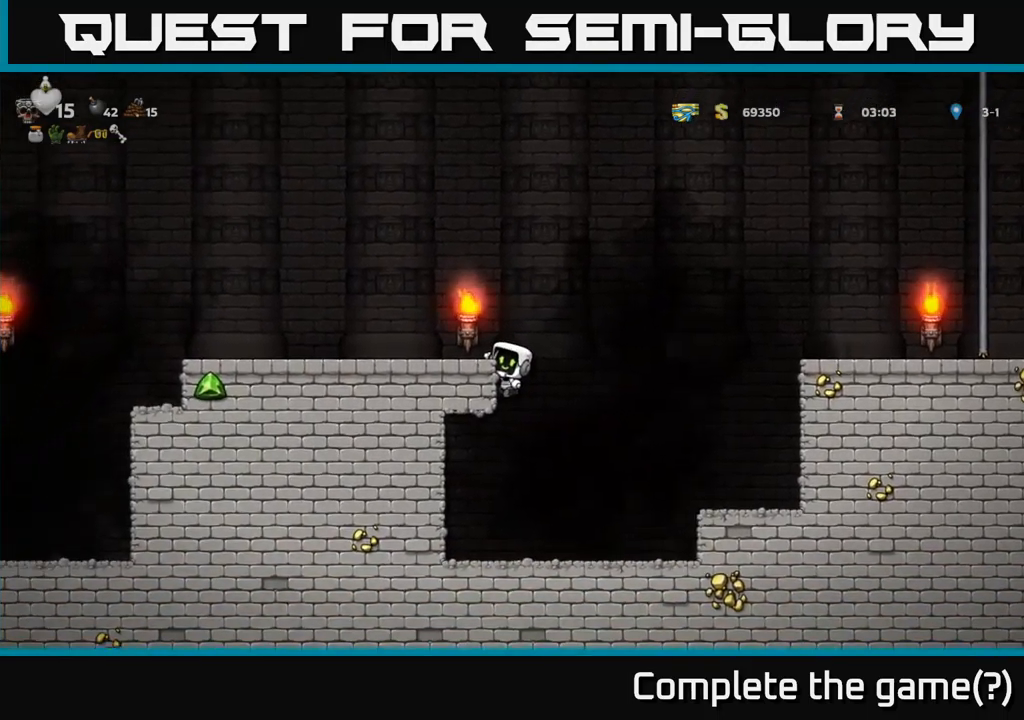
{"buttons": ["DPAD_RIGHT"], "left_stick": "center", "events": [[167, "A", "up"], [250, "DPAD_LEFT", "up"], [434, "DPAD_RIGHT", "down"]]}
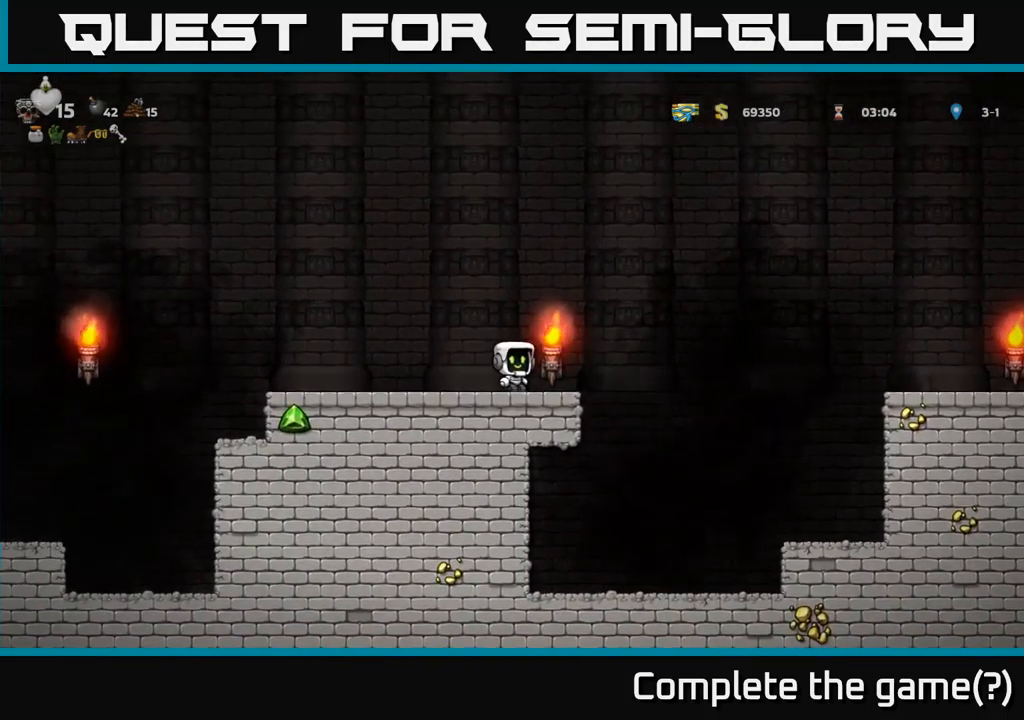
{"buttons": ["A", "R1", "DPAD_UP", "DPAD_RIGHT"], "left_stick": "center", "events": [[100, "A", "down"], [384, "DPAD_UP", "down"], [434, "R1", "down"]]}
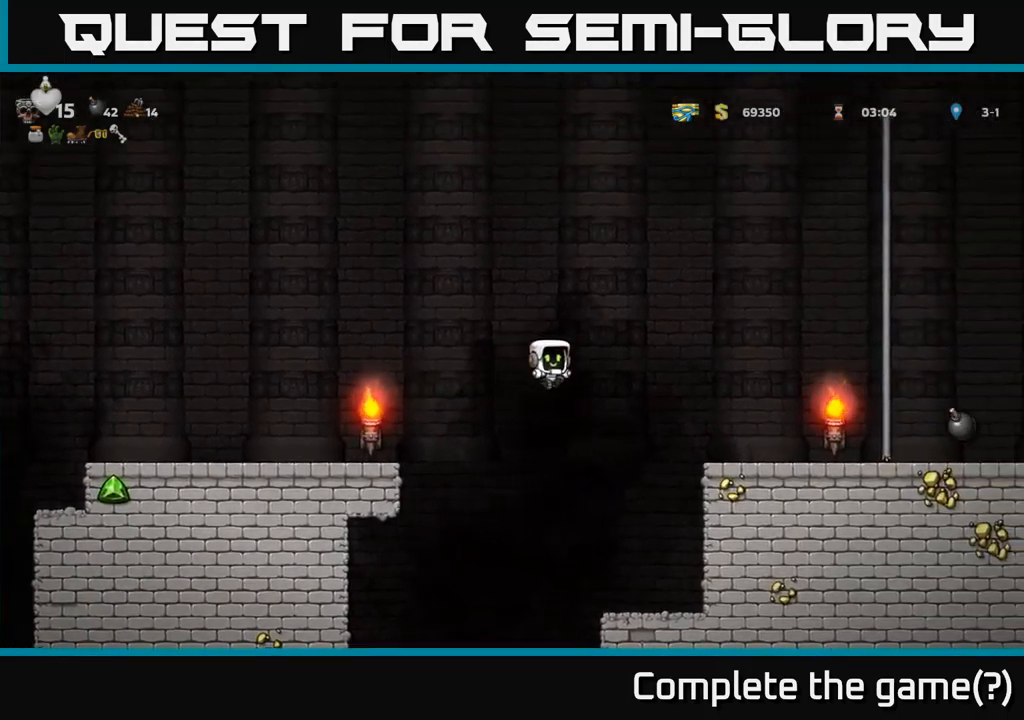
{"buttons": ["DPAD_LEFT"], "left_stick": "center", "events": [[50, "R1", "up"], [84, "DPAD_UP", "up"], [150, "A", "up"], [350, "DPAD_RIGHT", "up"], [400, "DPAD_LEFT", "down"]]}
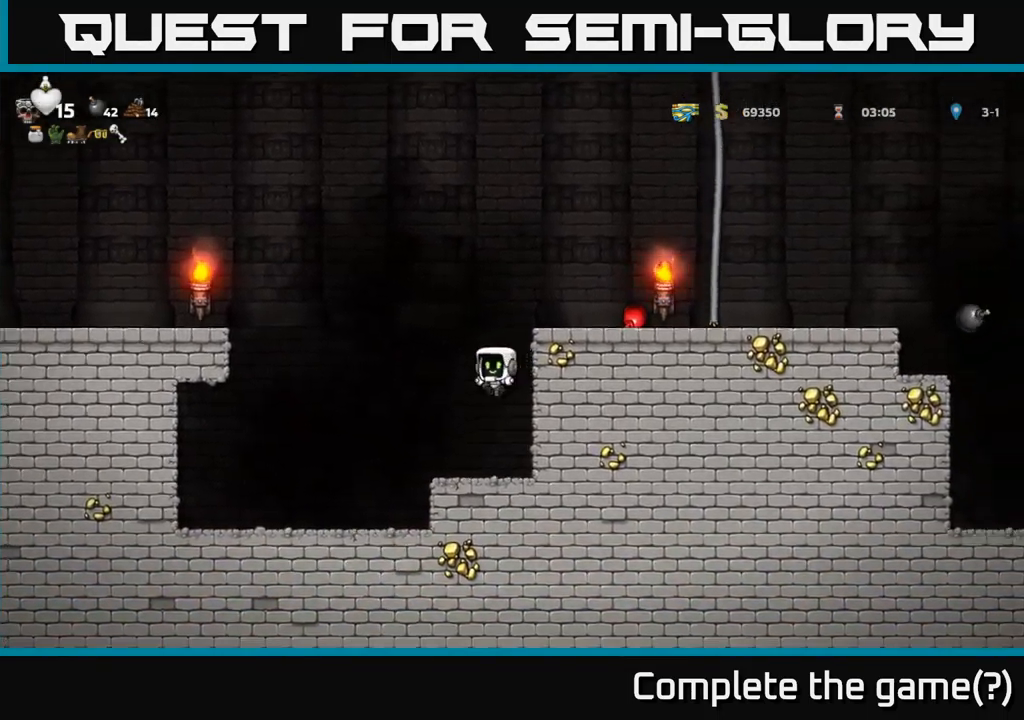
{"buttons": [], "left_stick": "center", "events": [[50, "DPAD_LEFT", "up"], [134, "DPAD_DOWN", "down"], [150, "A", "down"], [217, "A", "up"], [250, "DPAD_RIGHT", "down"], [267, "DPAD_DOWN", "up"], [384, "DPAD_RIGHT", "up"]]}
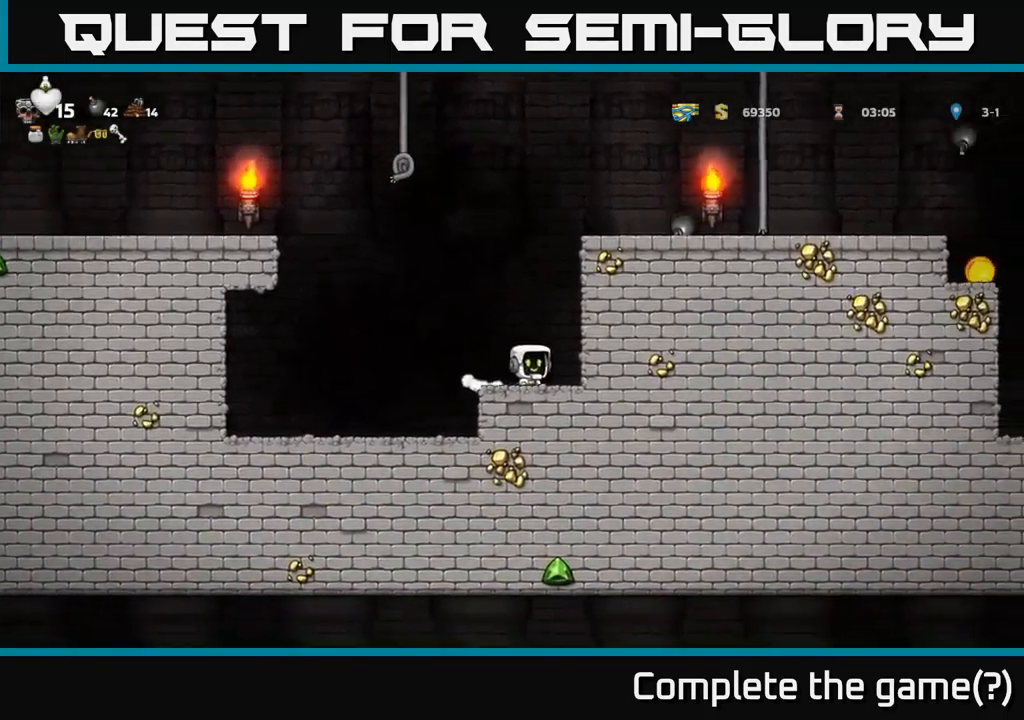
{"buttons": [], "left_stick": "center", "events": [[417, "DPAD_LEFT", "down"], [484, "DPAD_LEFT", "up"]]}
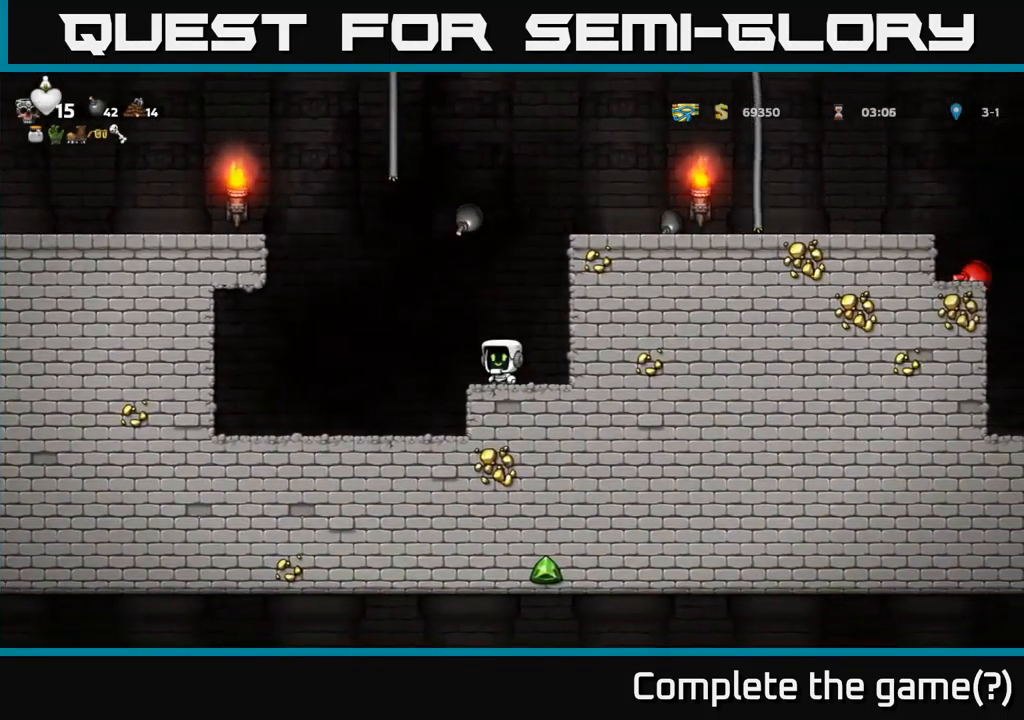
{"buttons": [], "left_stick": "center", "events": [[34, "DPAD_RIGHT", "down"], [184, "DPAD_RIGHT", "up"], [416, "DPAD_RIGHT", "down"], [483, "DPAD_RIGHT", "up"]]}
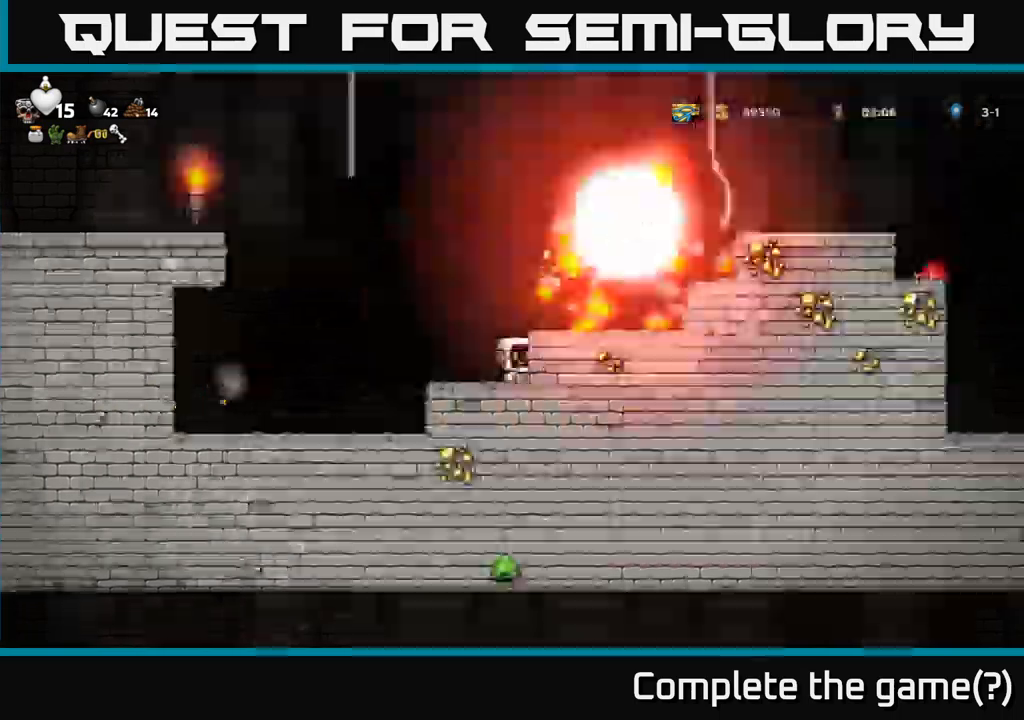
{"buttons": ["A", "DPAD_RIGHT"], "left_stick": "center", "events": [[383, "A", "down"], [500, "DPAD_RIGHT", "down"]]}
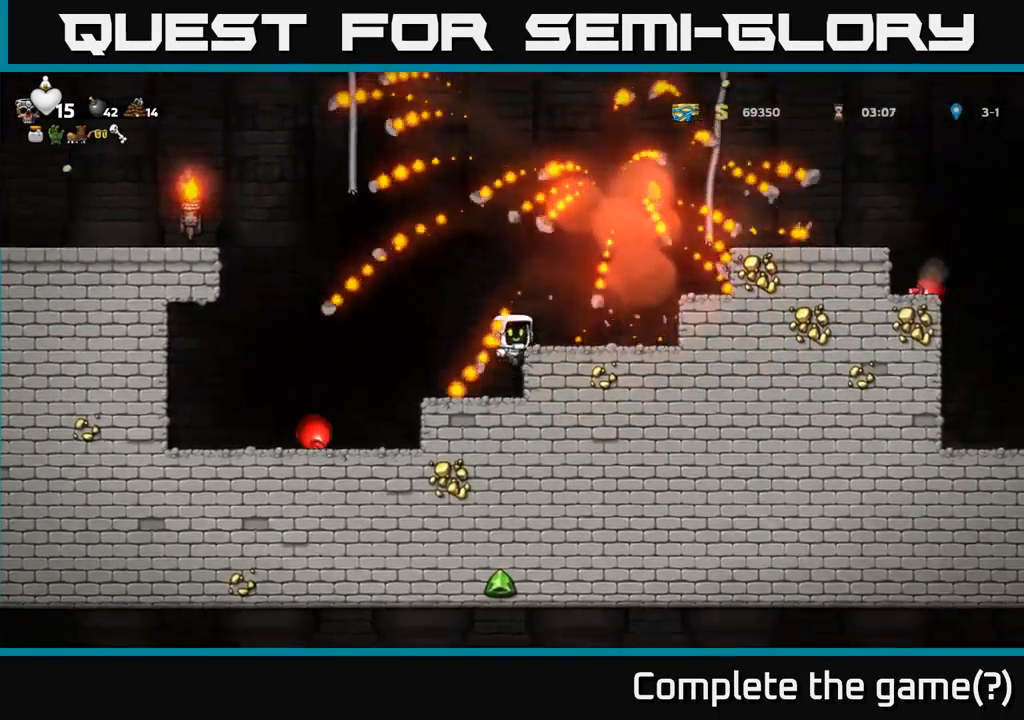
{"buttons": [], "left_stick": "center", "events": [[16, "A", "up"], [200, "DPAD_RIGHT", "up"]]}
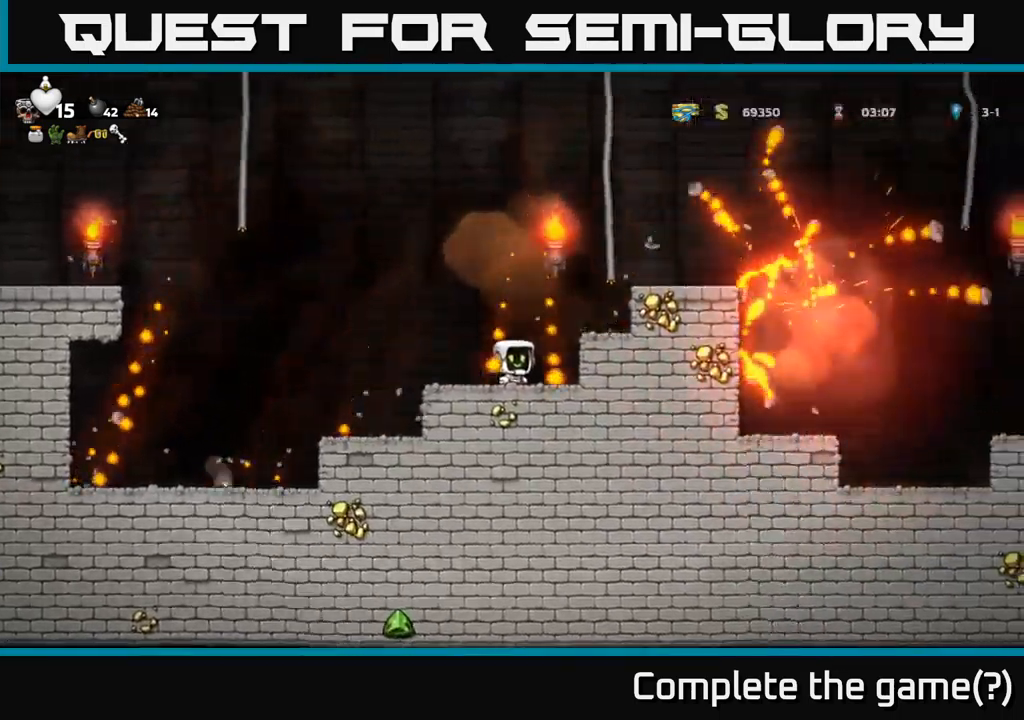
{"buttons": [], "left_stick": "center", "events": [[100, "A", "down"], [116, "DPAD_RIGHT", "down"], [200, "A", "up"], [316, "DPAD_RIGHT", "up"]]}
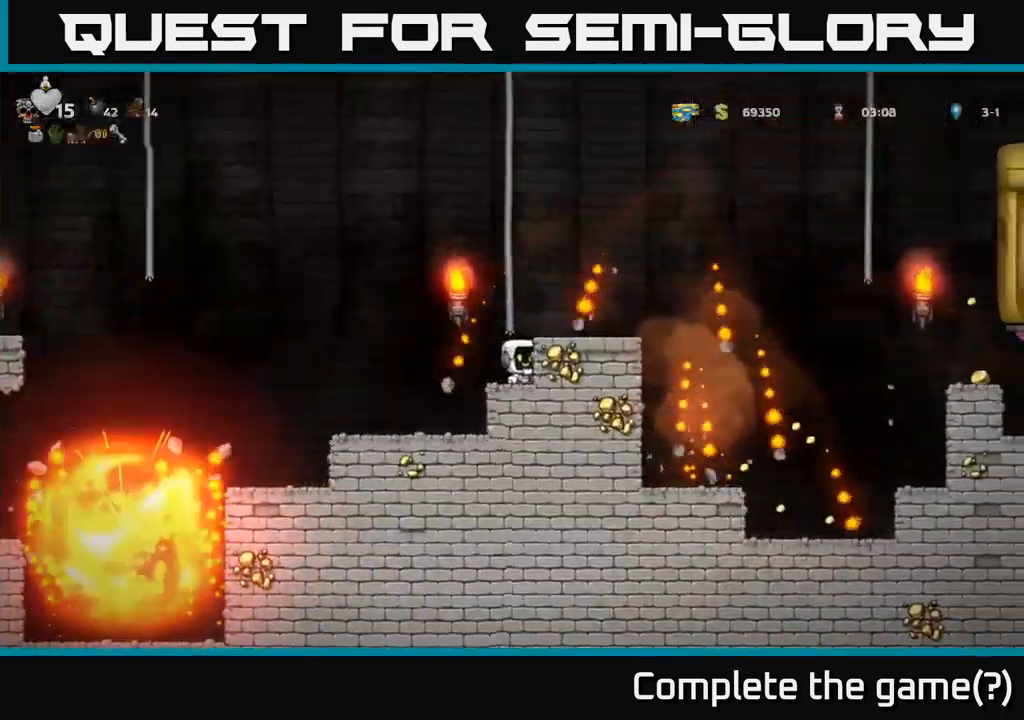
{"buttons": ["DPAD_UP"], "left_stick": "center", "events": [[33, "A", "down"], [50, "DPAD_UP", "down"], [183, "A", "up"]]}
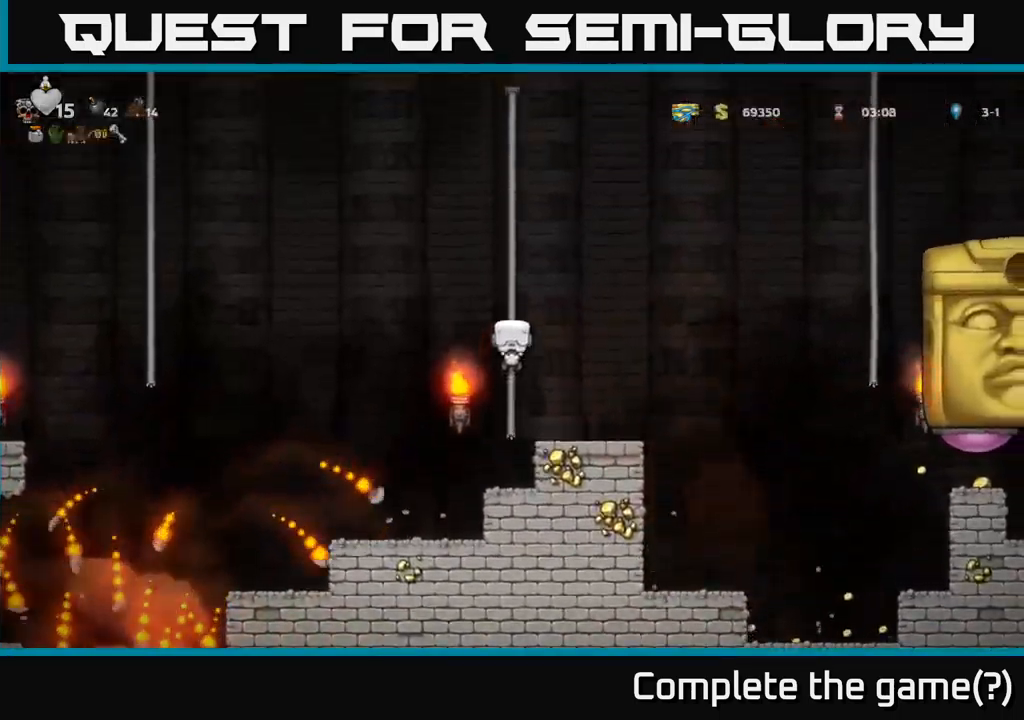
{"buttons": ["DPAD_UP", "DPAD_LEFT"], "left_stick": "center", "events": [[500, "DPAD_LEFT", "down"]]}
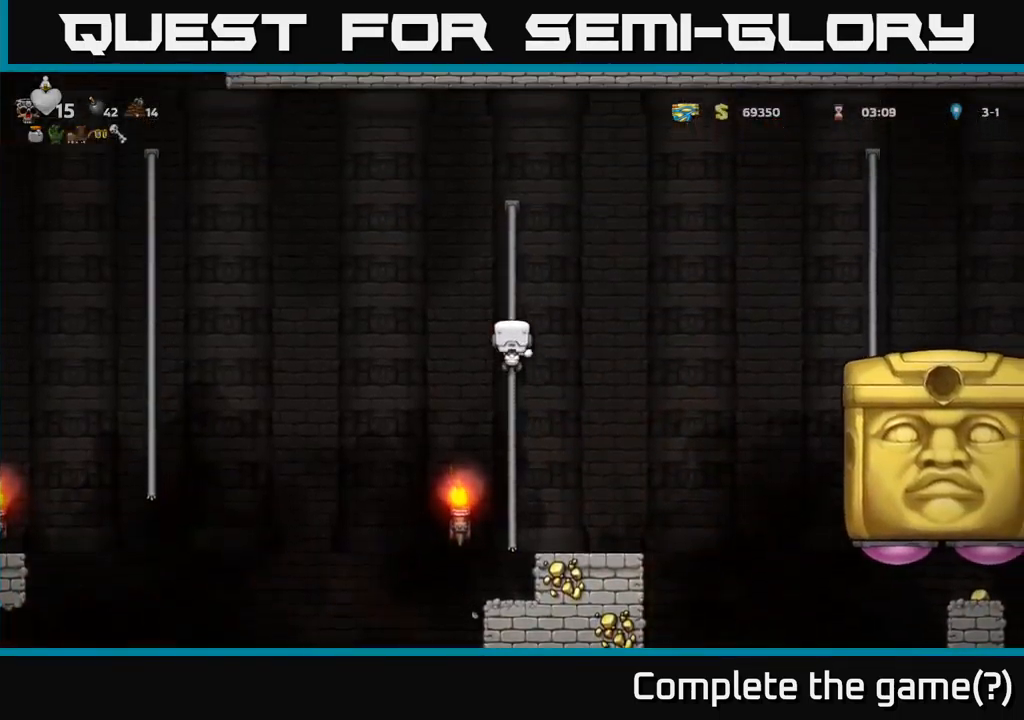
{"buttons": ["A", "DPAD_LEFT"], "left_stick": "center", "events": [[50, "DPAD_UP", "up"], [83, "A", "down"]]}
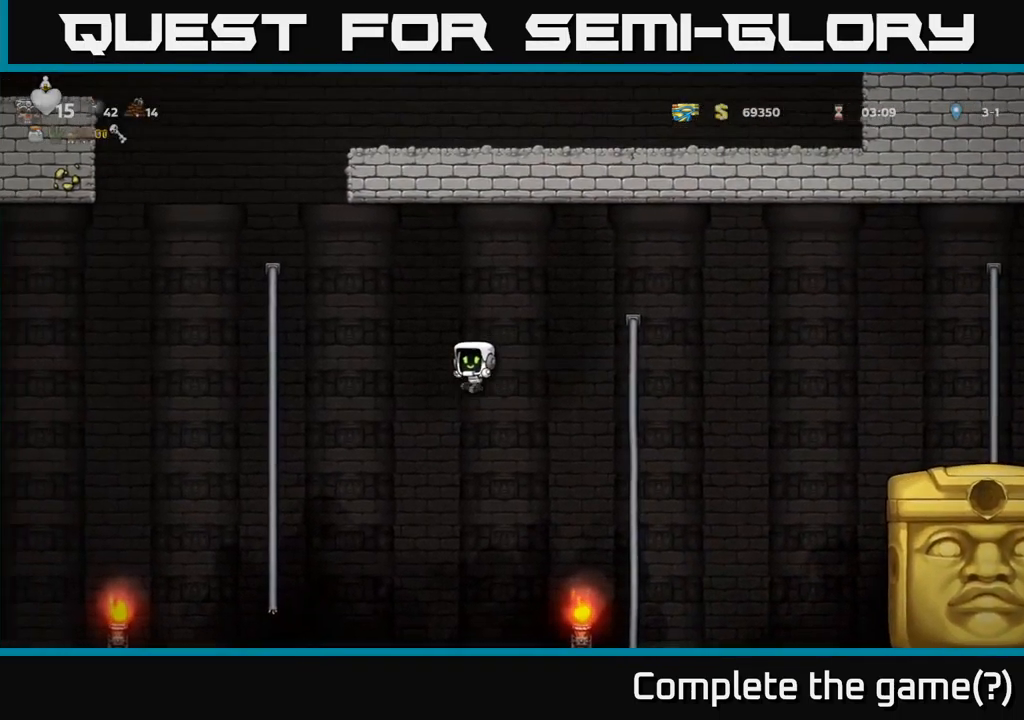
{"buttons": ["DPAD_UP"], "left_stick": "center", "events": [[350, "DPAD_UP", "down"], [466, "A", "up"], [483, "DPAD_LEFT", "up"]]}
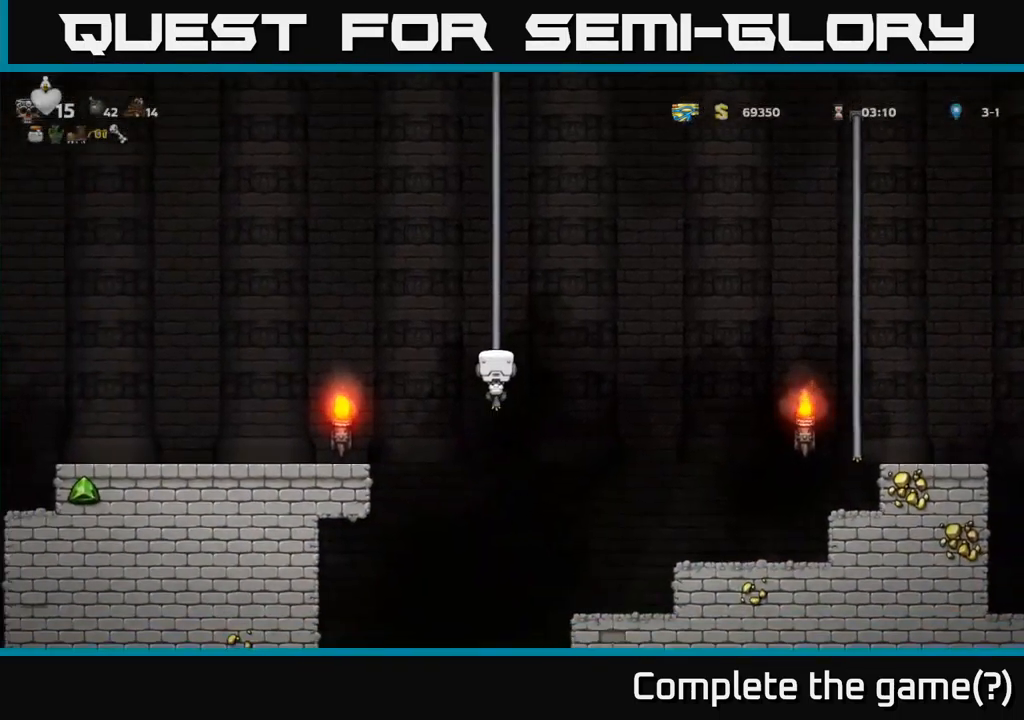
{"buttons": ["DPAD_LEFT"], "left_stick": "center", "events": [[183, "DPAD_LEFT", "down"], [233, "DPAD_UP", "up"], [333, "A", "down"], [483, "A", "up"]]}
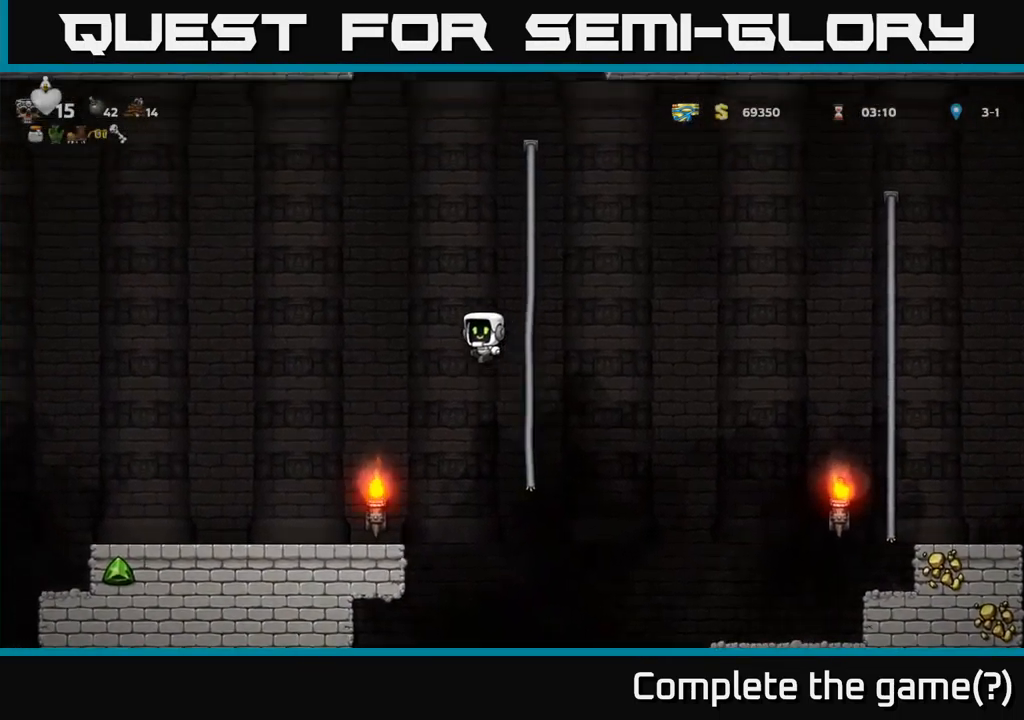
{"buttons": ["DPAD_LEFT"], "left_stick": "center", "events": []}
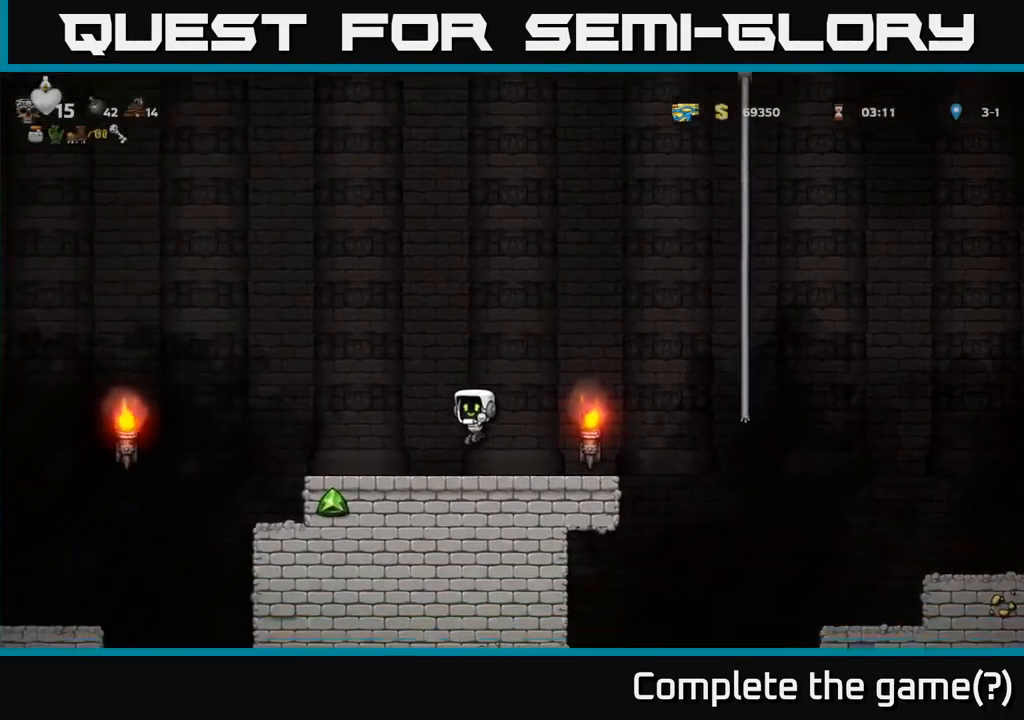
{"buttons": [], "left_stick": "center", "events": [[100, "A", "down"], [116, "DPAD_UP", "down"], [200, "DPAD_LEFT", "up"], [200, "R1", "down"], [233, "A", "up"], [250, "DPAD_RIGHT", "down"], [266, "DPAD_UP", "up"], [283, "R1", "up"], [300, "DPAD_RIGHT", "up"], [350, "DPAD_RIGHT", "down"], [450, "DPAD_RIGHT", "up"]]}
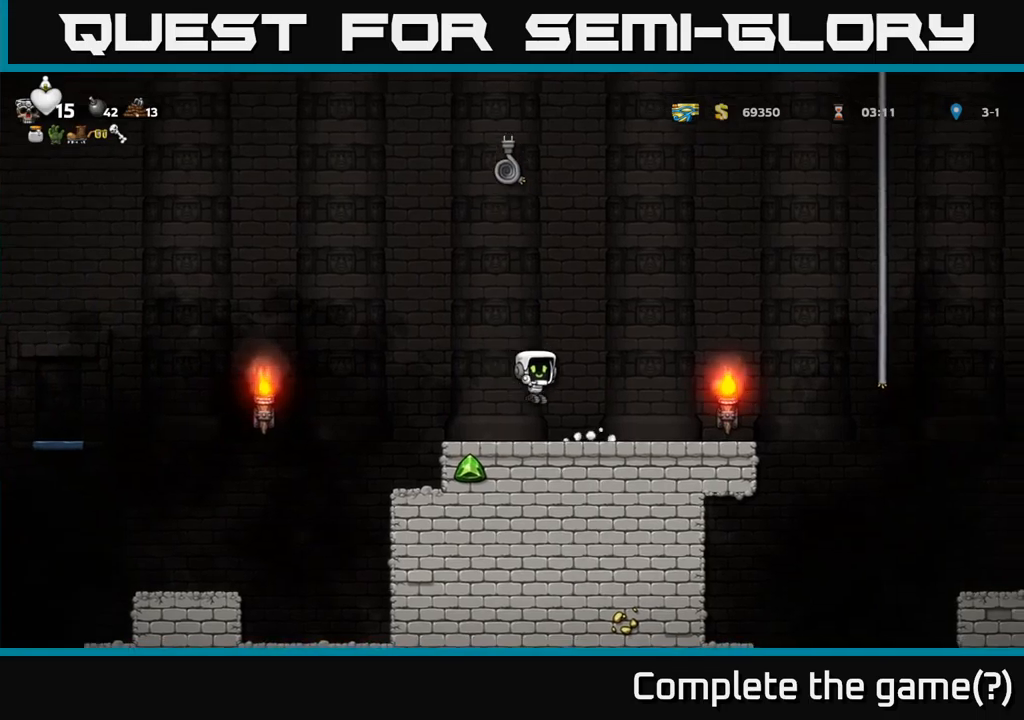
{"buttons": ["DPAD_RIGHT"], "left_stick": "center", "events": [[300, "DPAD_RIGHT", "down"]]}
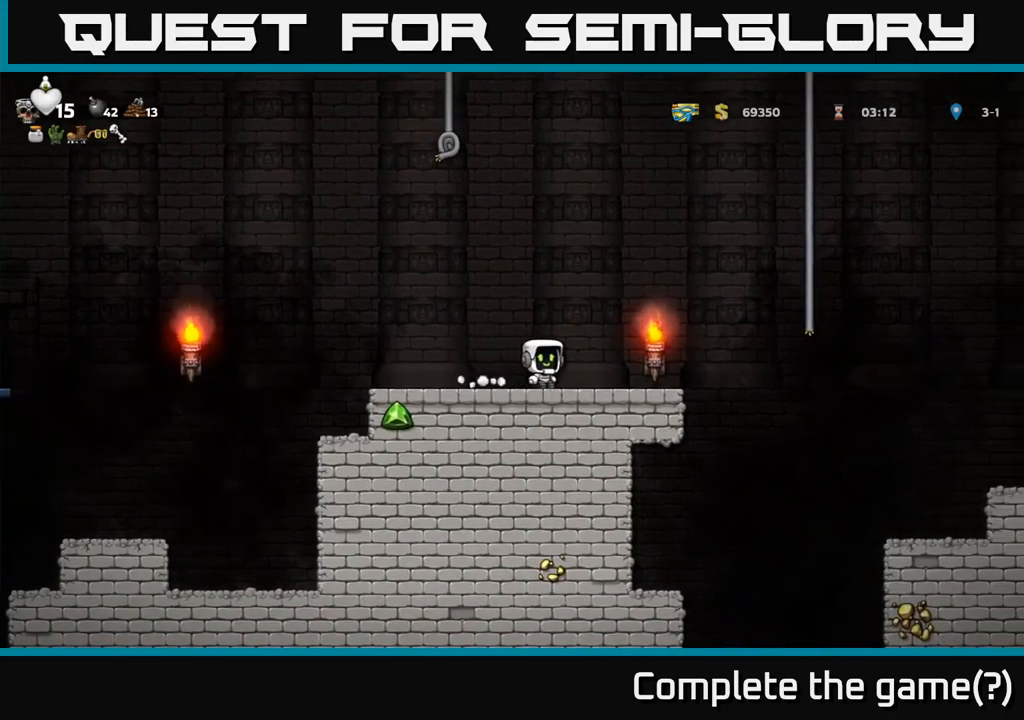
{"buttons": ["DPAD_LEFT"], "left_stick": "center", "events": [[167, "A", "down"], [300, "A", "up"], [317, "DPAD_RIGHT", "up"], [333, "DPAD_LEFT", "down"]]}
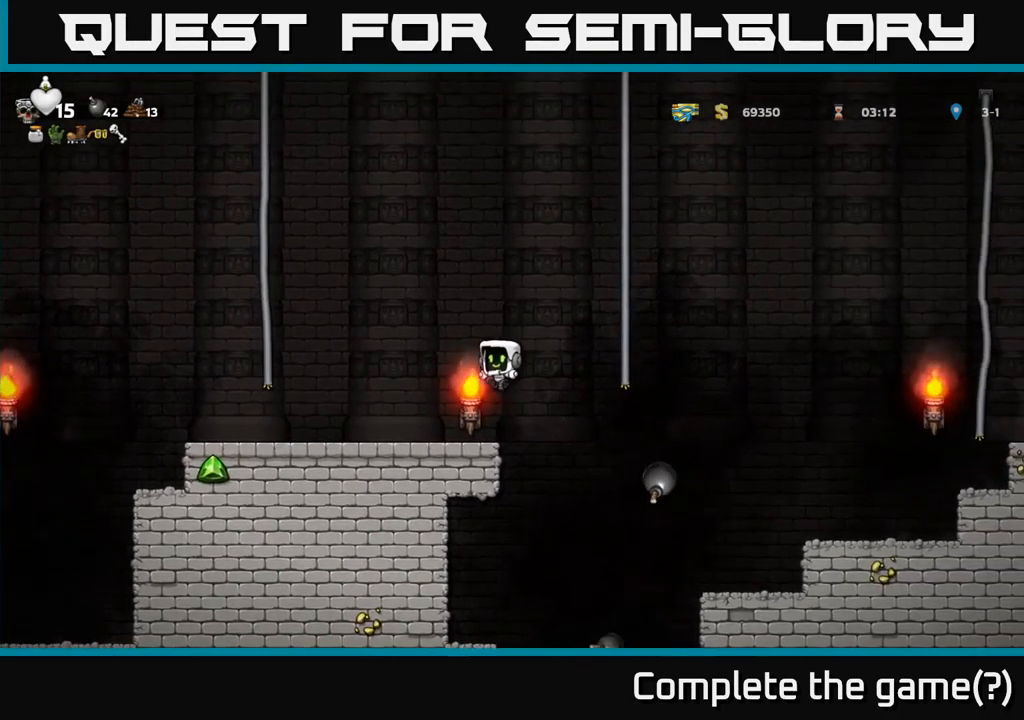
{"buttons": [], "left_stick": "center", "events": [[433, "DPAD_LEFT", "up"]]}
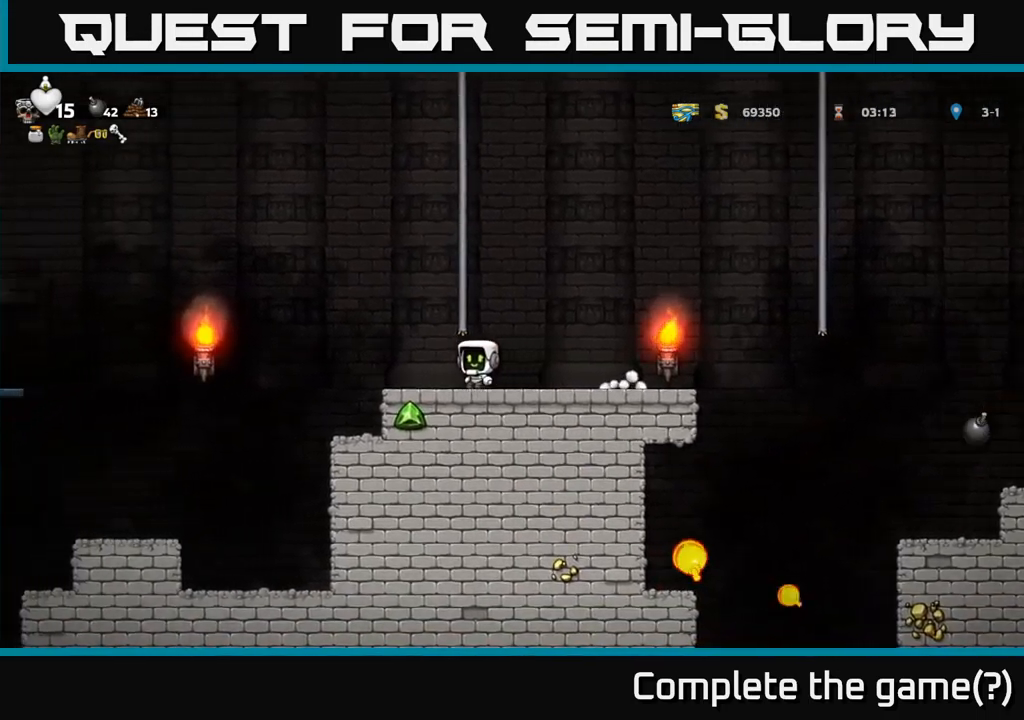
{"buttons": [], "left_stick": "center", "events": []}